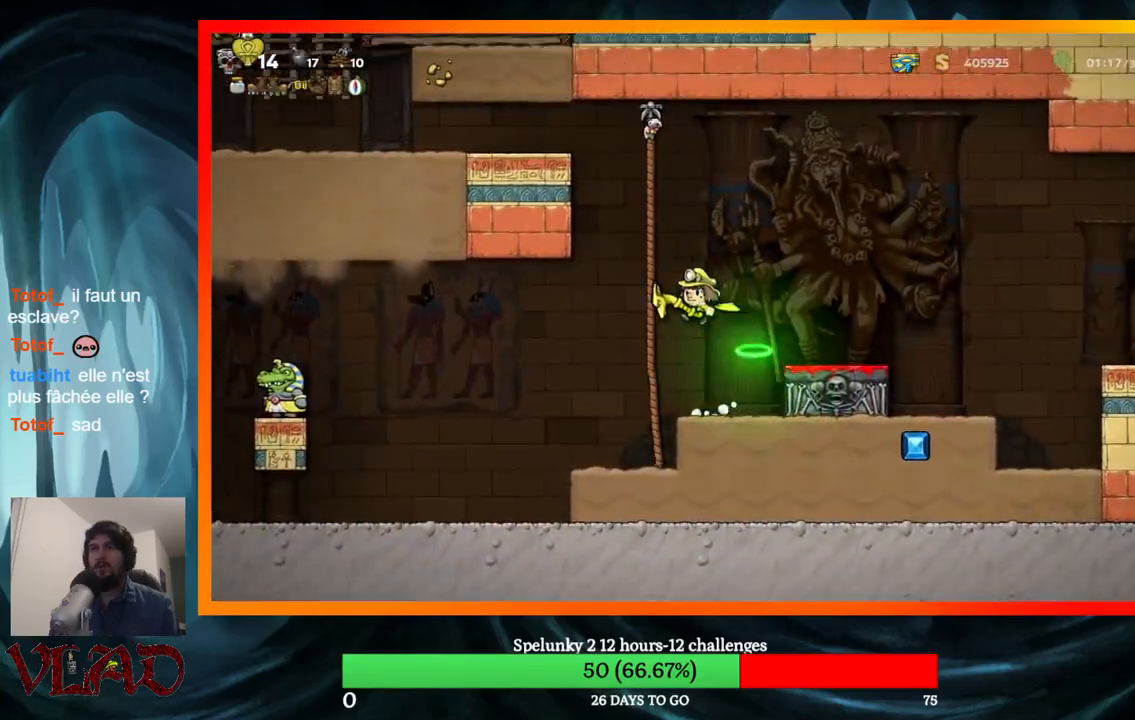
Gameplay with a controller (Xbox layout); each line is a JSON object with the inputs held at the frame after it. "events" lists button and stick changes between this image and that frame as [ms after this image, input, new state], when the widget could be followed in between. Not read: L1 R1 left_stick right_stick.
{"buttons": ["A", "DPAD_LEFT"], "events": [[50, "DPAD_UP", "down"], [100, "A", "up"], [117, "DPAD_LEFT", "up"], [367, "A", "down"], [433, "DPAD_LEFT", "down"], [467, "DPAD_UP", "up"]]}
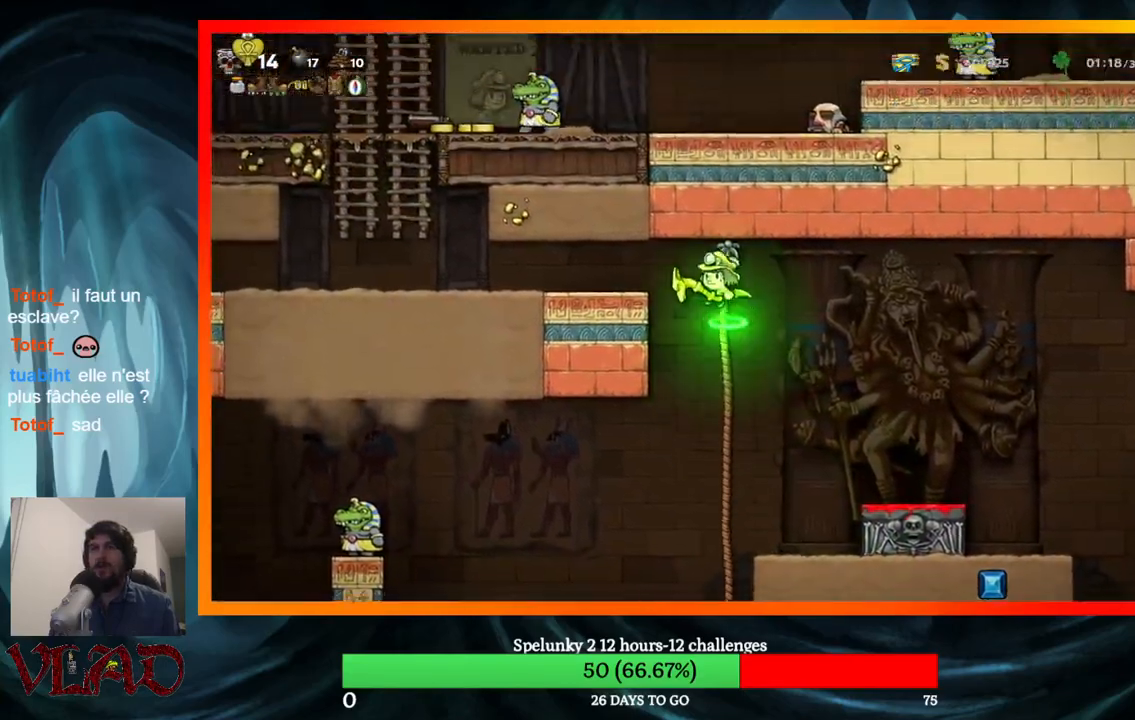
{"buttons": [], "events": [[150, "A", "up"], [183, "DPAD_LEFT", "up"]]}
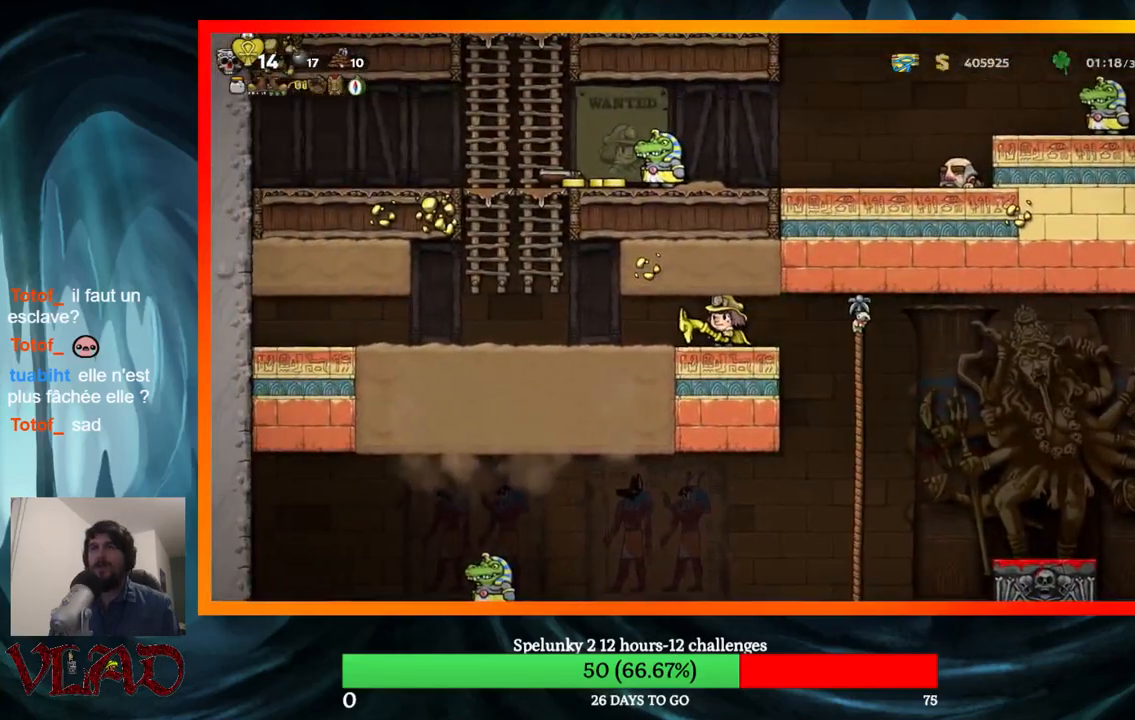
{"buttons": ["DPAD_UP", "DPAD_LEFT"], "events": [[17, "DPAD_LEFT", "down"], [333, "A", "down"], [383, "DPAD_UP", "down"], [433, "A", "up"]]}
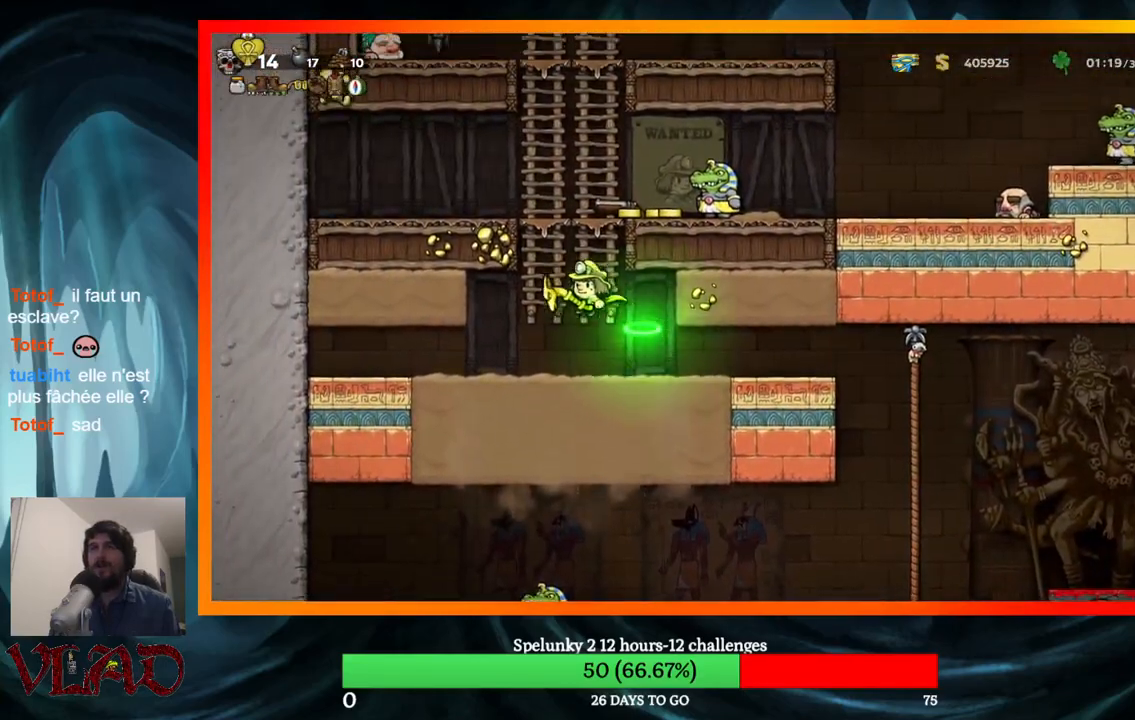
{"buttons": [], "events": [[67, "DPAD_LEFT", "up"], [150, "DPAD_LEFT", "down"], [183, "DPAD_UP", "up"], [200, "DPAD_DOWN", "down"], [317, "DPAD_LEFT", "up"], [433, "DPAD_DOWN", "up"]]}
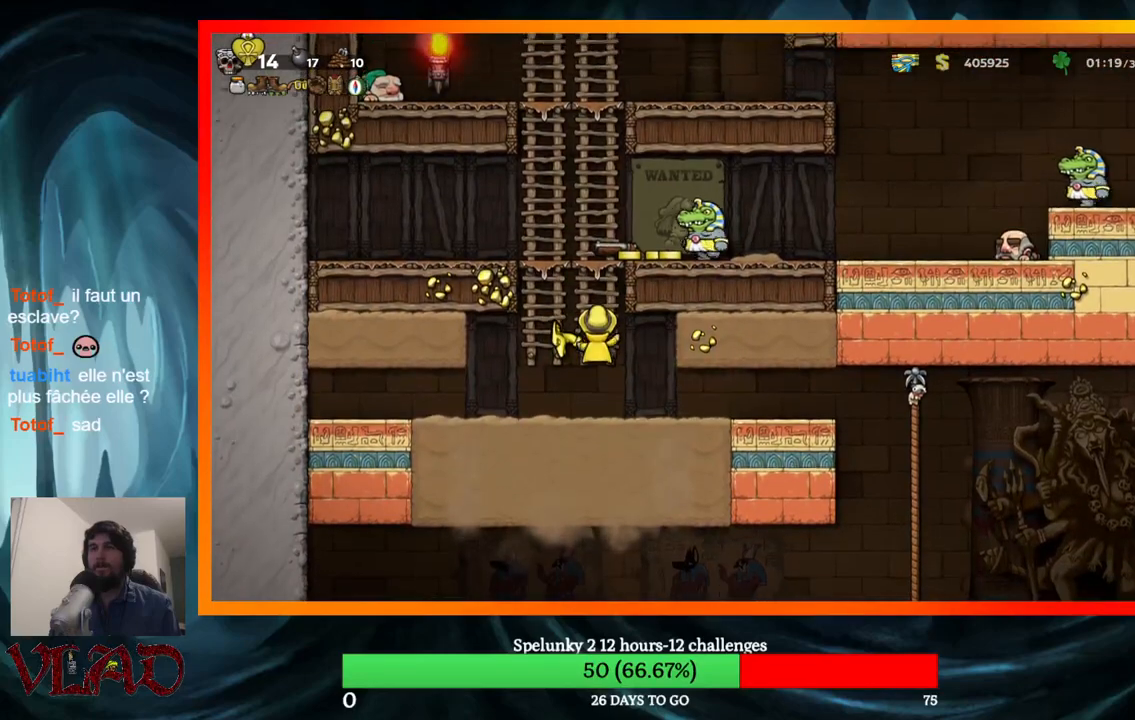
{"buttons": [], "events": []}
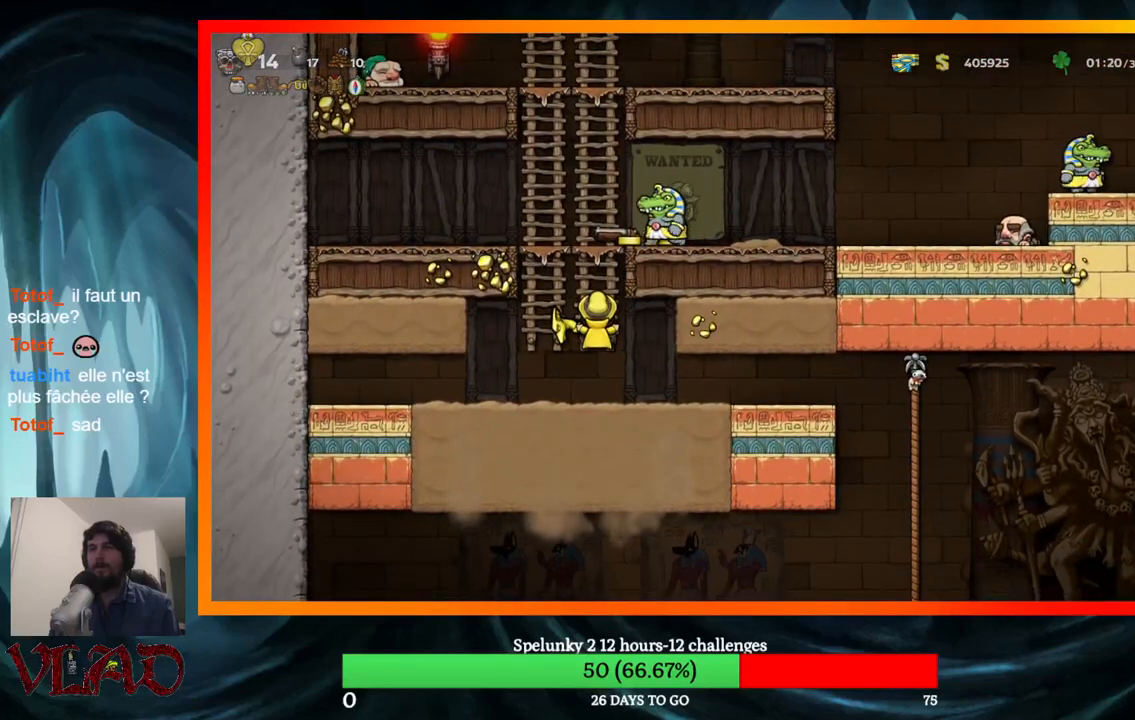
{"buttons": ["DPAD_RIGHT"], "events": [[300, "DPAD_DOWN", "down"], [367, "A", "down"], [450, "DPAD_DOWN", "up"], [450, "DPAD_RIGHT", "down"], [500, "A", "up"]]}
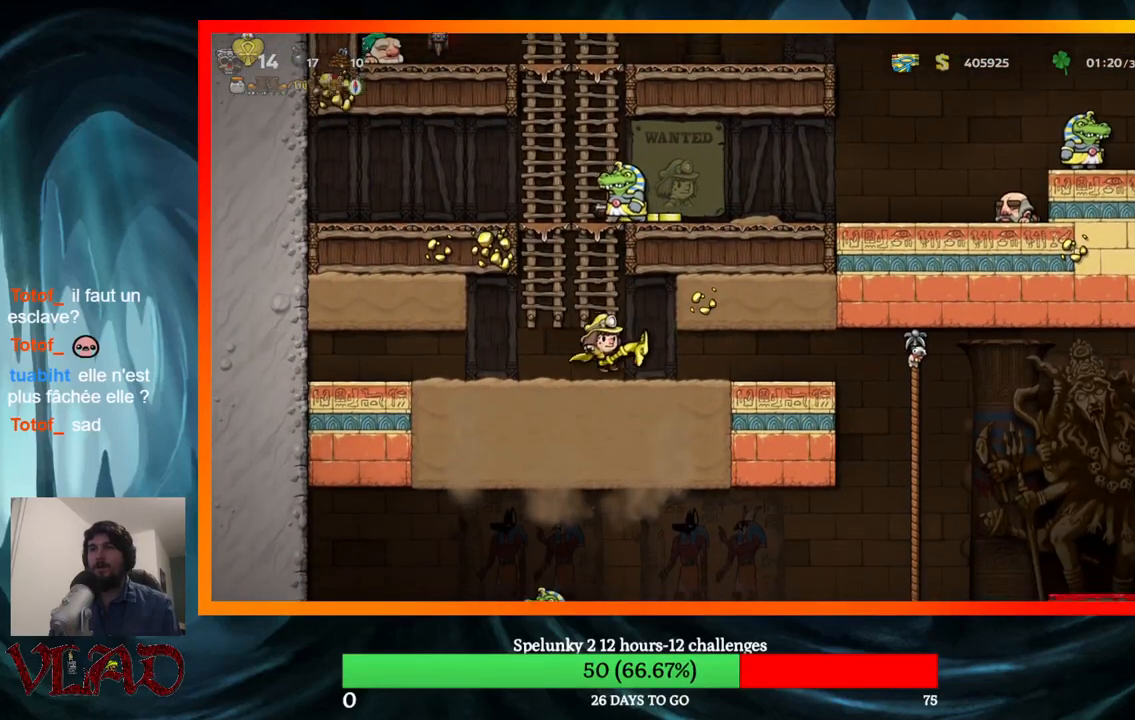
{"buttons": ["DPAD_RIGHT"], "events": [[233, "A", "down"], [350, "A", "up"]]}
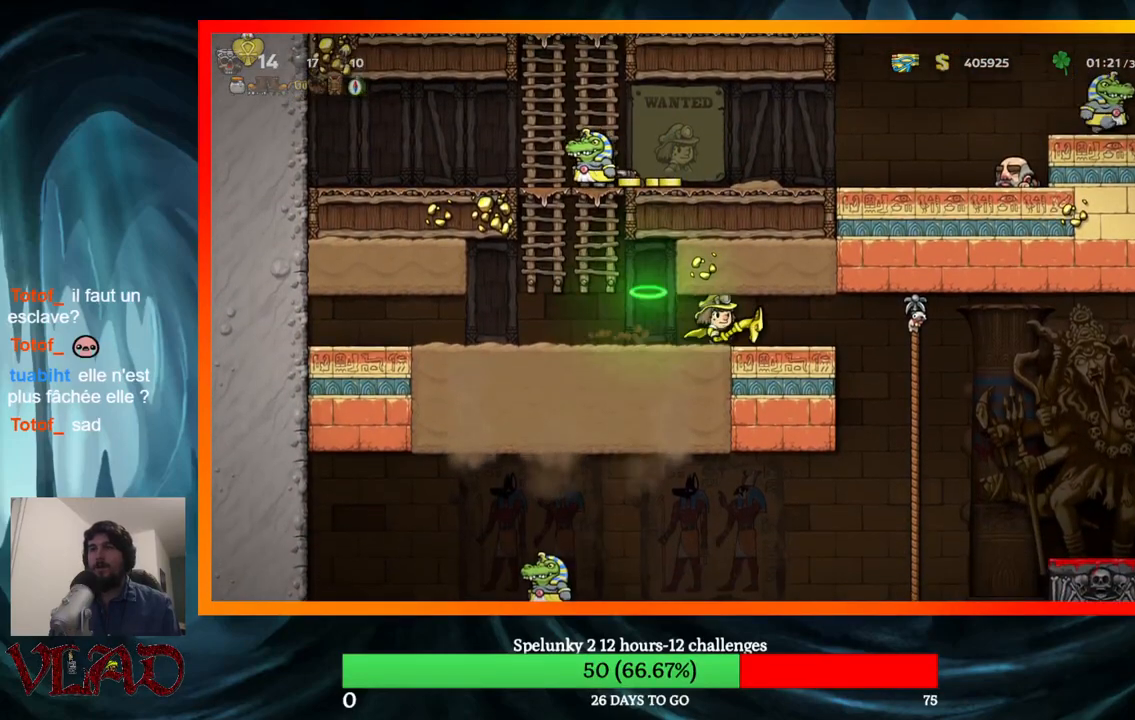
{"buttons": [], "events": [[183, "DPAD_RIGHT", "up"], [200, "DPAD_LEFT", "down"], [317, "DPAD_LEFT", "up"], [350, "X", "down"], [483, "X", "up"]]}
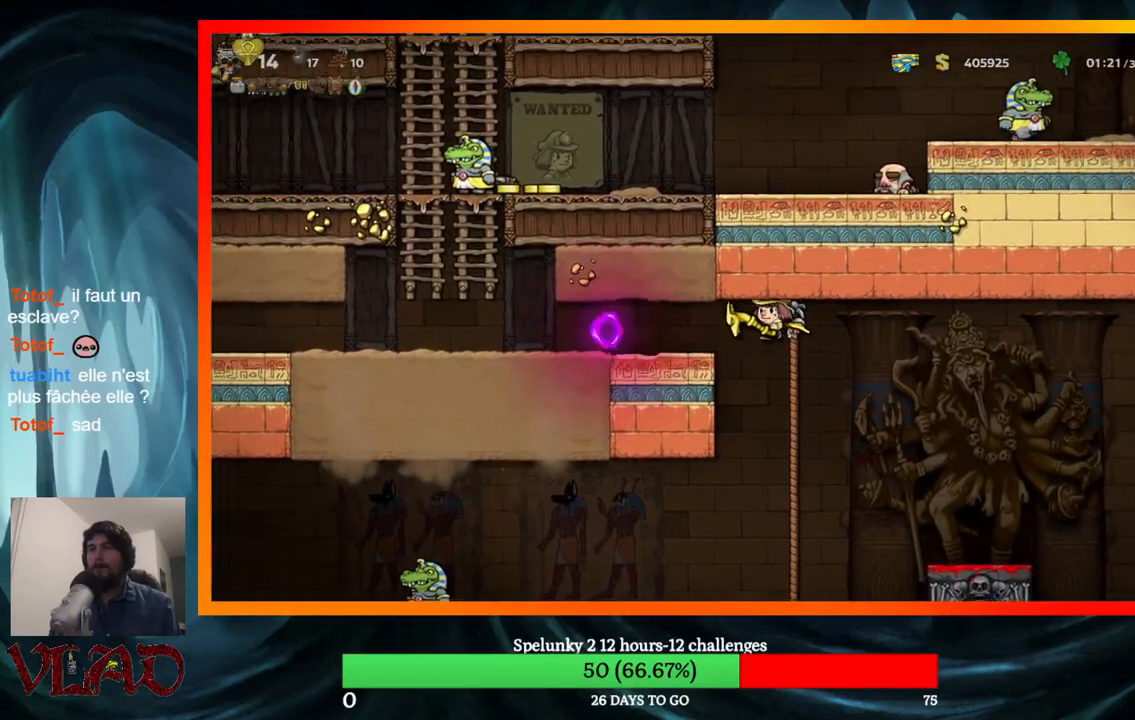
{"buttons": ["DPAD_UP"], "events": [[183, "DPAD_UP", "down"], [217, "DPAD_LEFT", "down"], [400, "DPAD_LEFT", "up"]]}
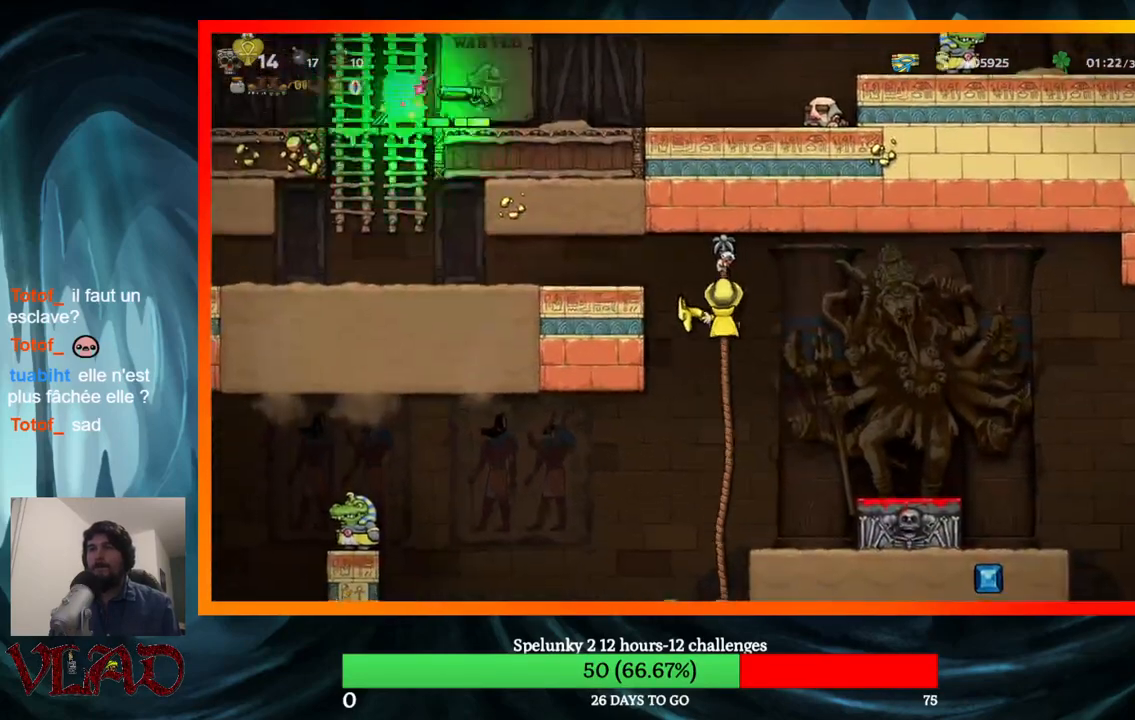
{"buttons": [], "events": [[150, "DPAD_UP", "up"]]}
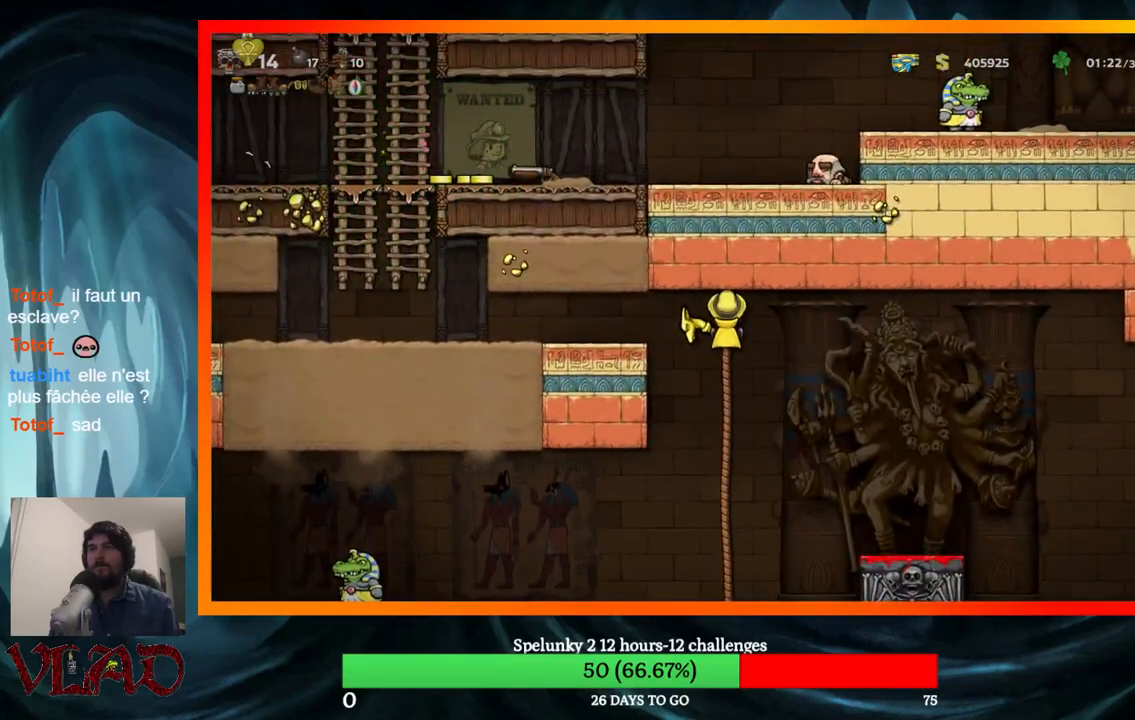
{"buttons": ["A", "DPAD_LEFT"], "events": [[50, "DPAD_DOWN", "down"], [133, "DPAD_LEFT", "down"], [183, "DPAD_DOWN", "up"], [367, "A", "down"]]}
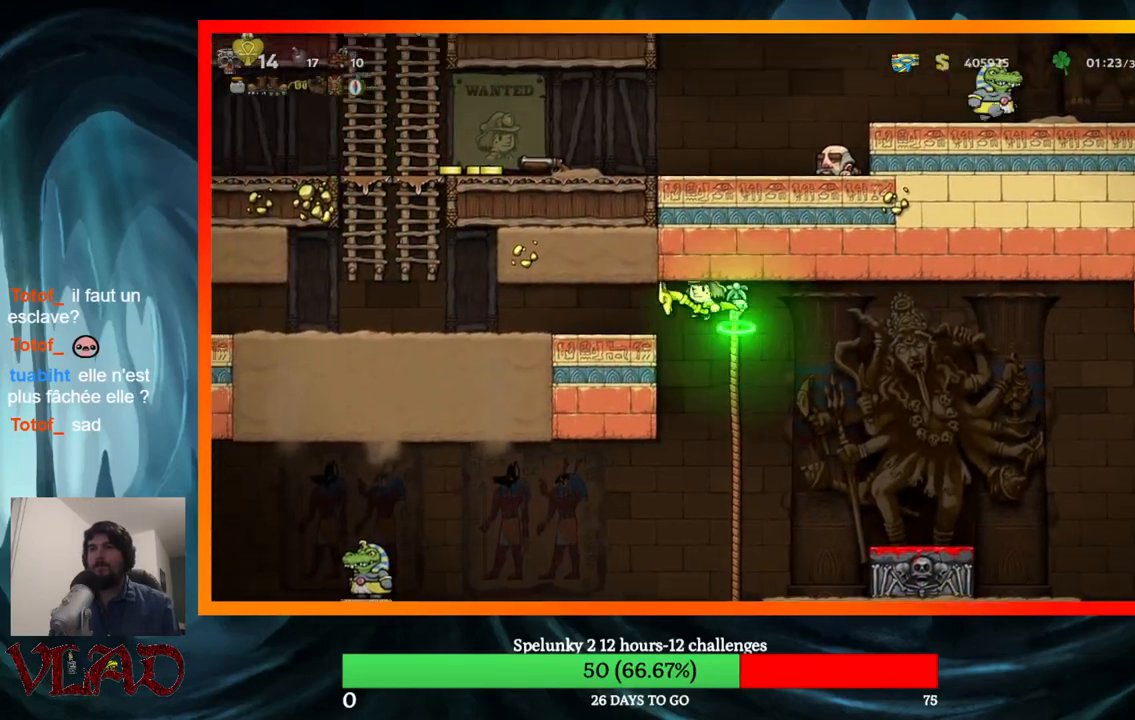
{"buttons": ["A", "DPAD_LEFT"], "events": [[67, "A", "up"], [433, "A", "down"]]}
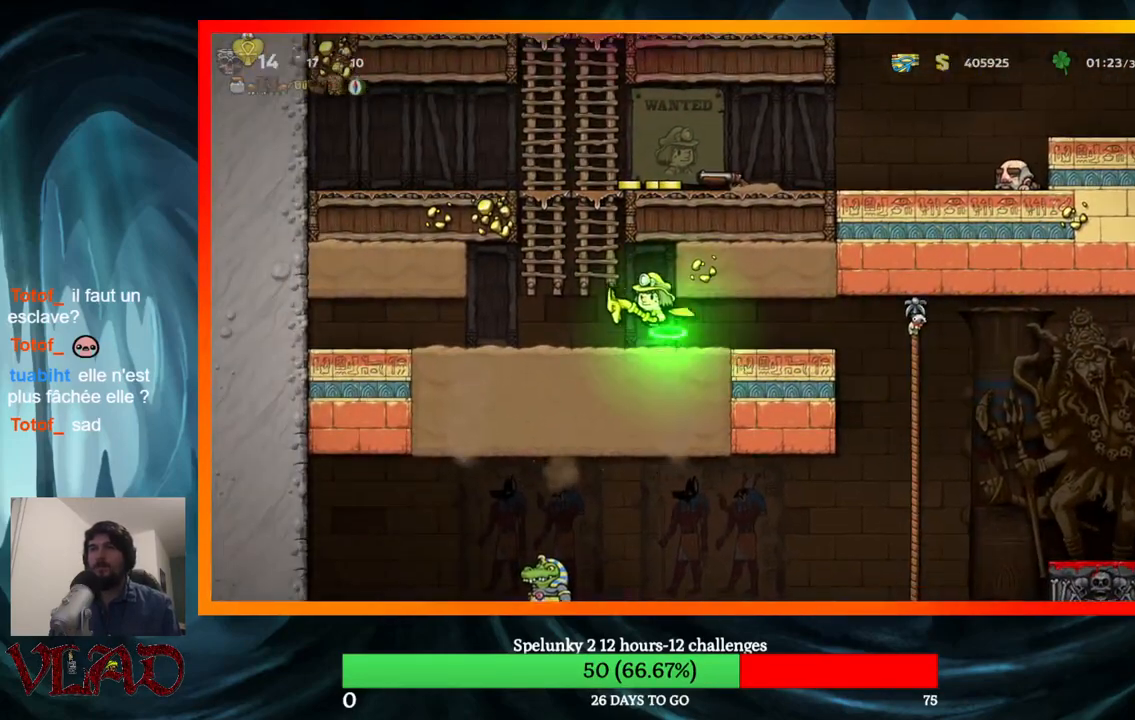
{"buttons": [], "events": [[17, "DPAD_UP", "down"], [83, "A", "up"], [83, "DPAD_LEFT", "up"], [283, "DPAD_UP", "up"]]}
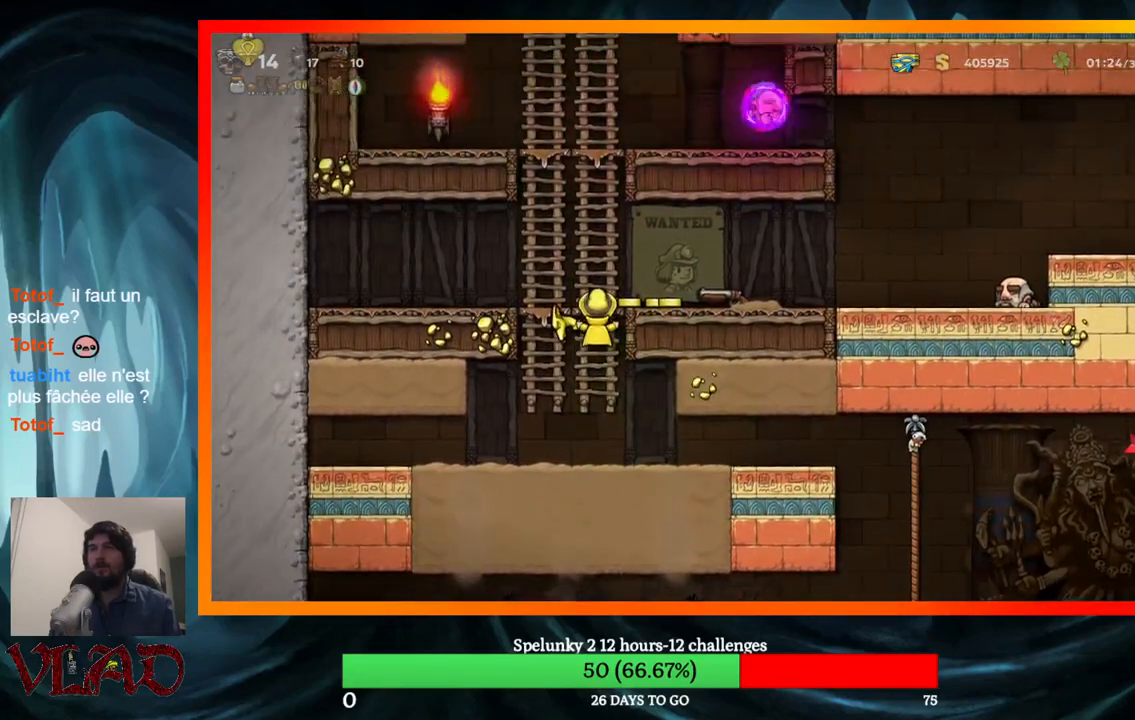
{"buttons": ["A", "DPAD_RIGHT"], "events": [[83, "DPAD_DOWN", "down"], [233, "DPAD_DOWN", "up"], [467, "A", "down"], [500, "DPAD_RIGHT", "down"]]}
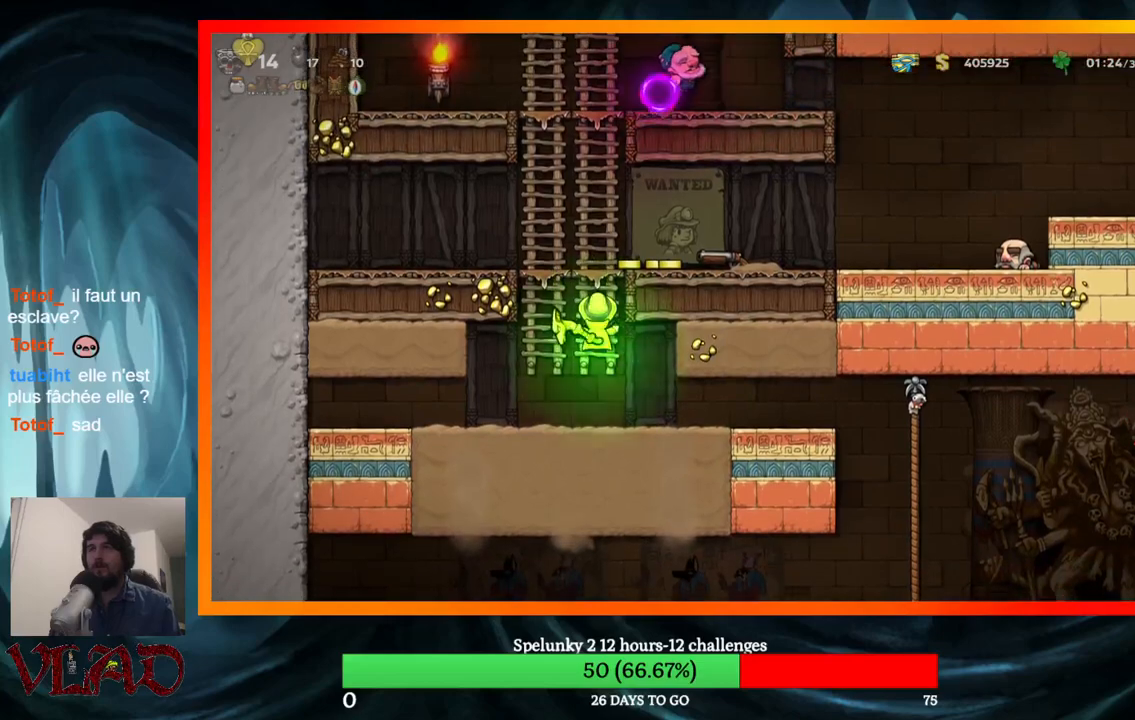
{"buttons": [], "events": [[83, "A", "up"], [283, "DPAD_RIGHT", "up"]]}
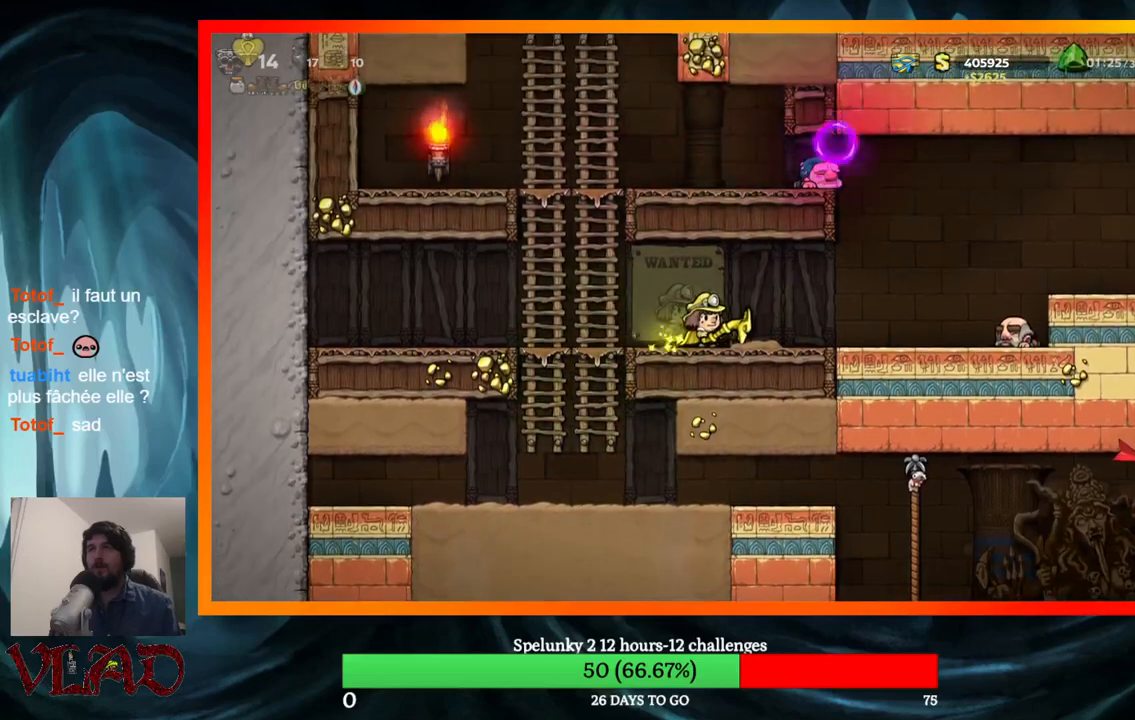
{"buttons": ["DPAD_LEFT"], "events": [[100, "DPAD_LEFT", "down"], [217, "DPAD_LEFT", "up"], [400, "DPAD_LEFT", "down"]]}
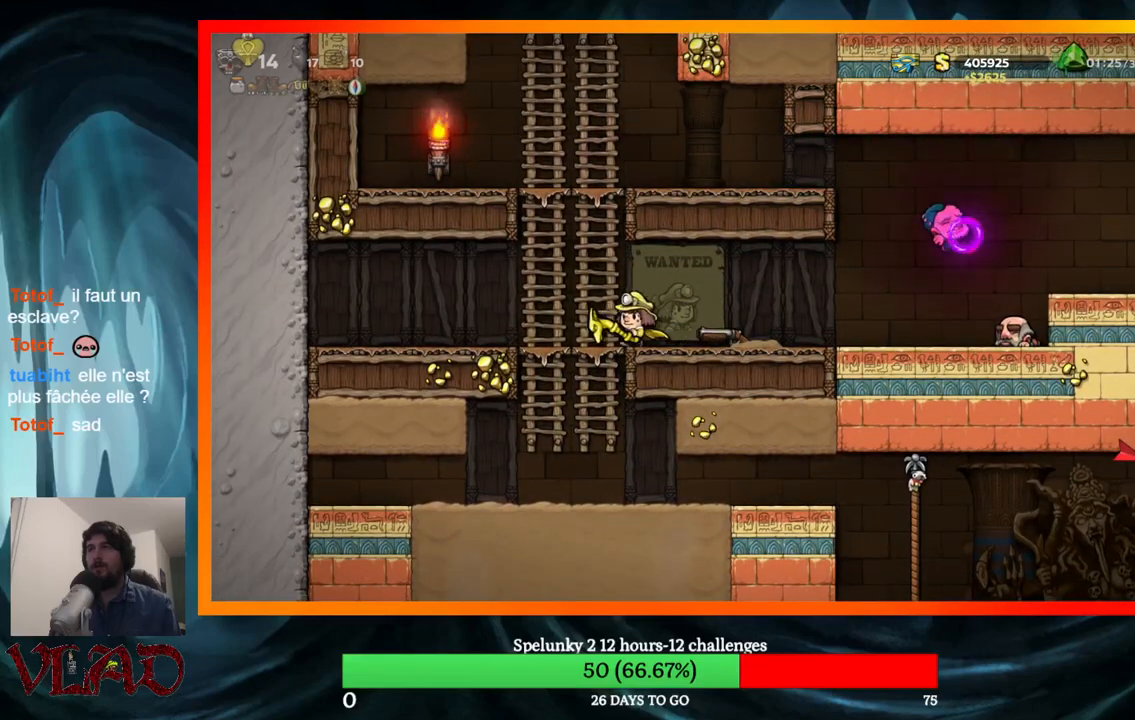
{"buttons": ["DPAD_UP"], "events": [[33, "DPAD_UP", "down"], [83, "DPAD_LEFT", "up"], [200, "A", "down"], [333, "A", "up"]]}
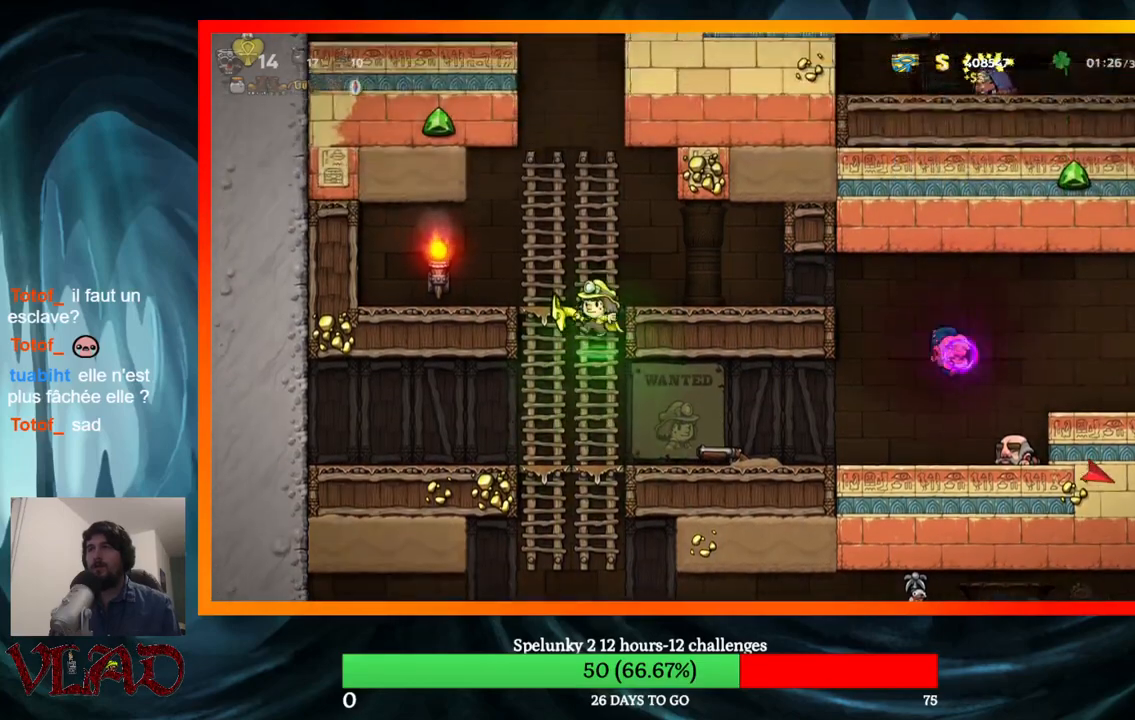
{"buttons": ["DPAD_UP"], "events": [[200, "DPAD_UP", "up"], [300, "A", "down"], [317, "A", "up"], [483, "DPAD_UP", "down"]]}
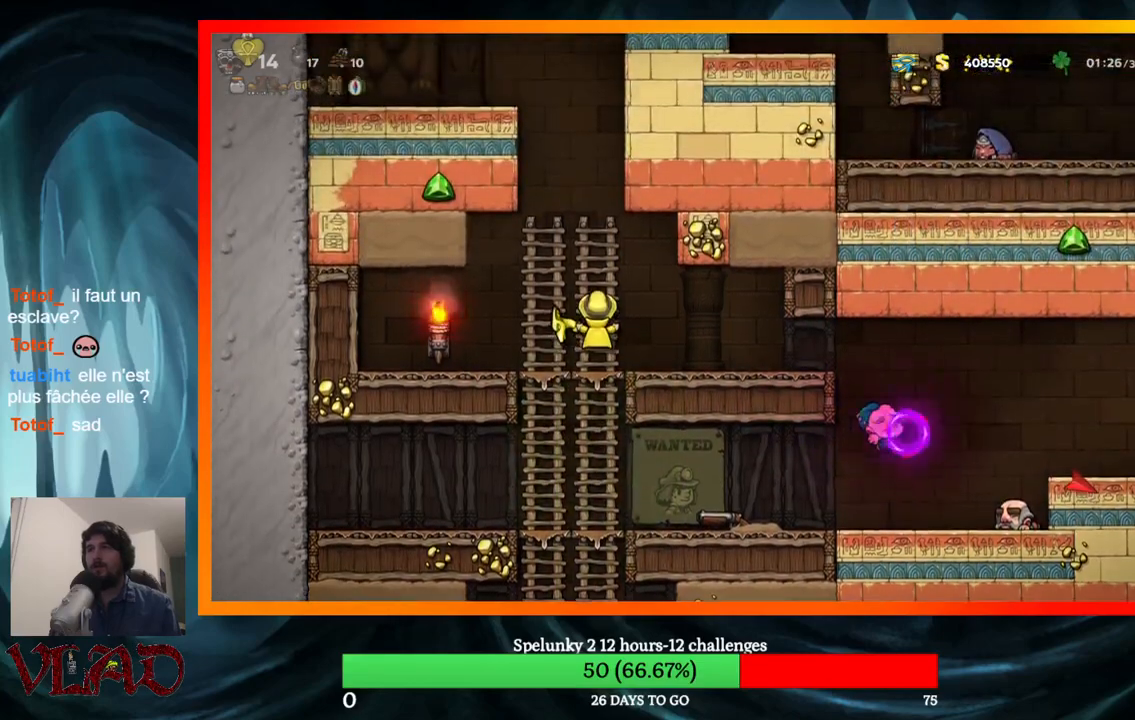
{"buttons": ["A", "DPAD_DOWN"], "events": [[300, "DPAD_UP", "up"], [383, "DPAD_DOWN", "down"], [483, "A", "down"]]}
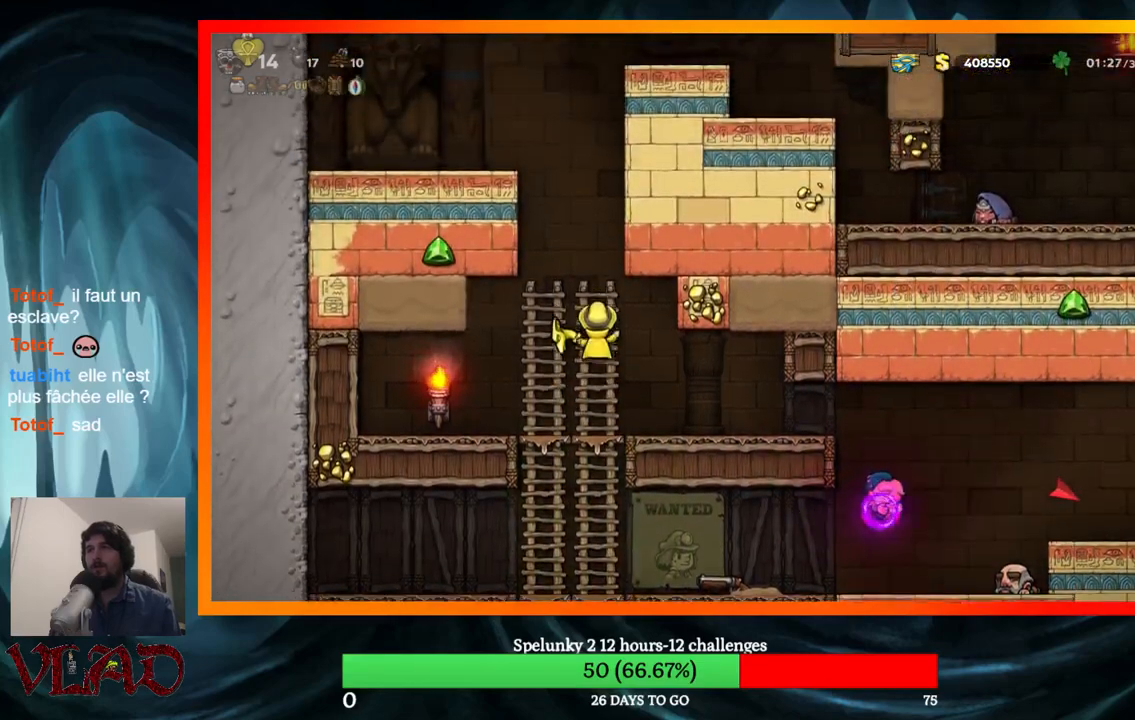
{"buttons": [], "events": [[50, "DPAD_DOWN", "up"], [83, "A", "up"], [217, "DPAD_UP", "down"], [467, "DPAD_UP", "up"]]}
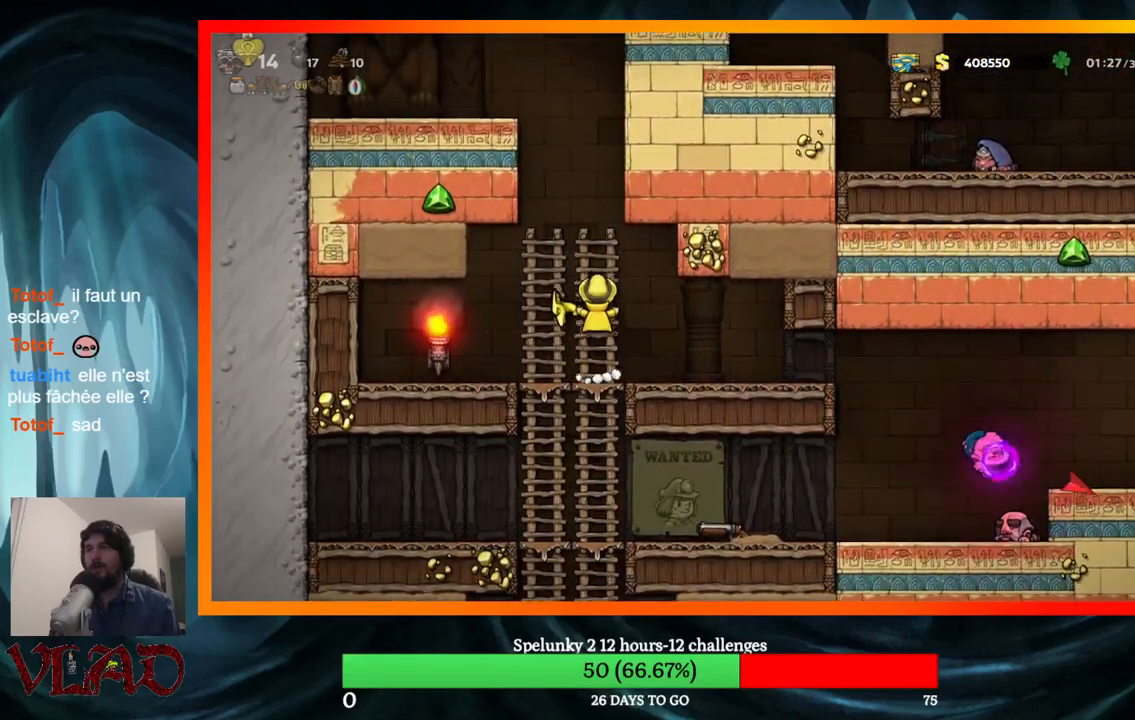
{"buttons": [], "events": [[150, "DPAD_DOWN", "down"], [233, "A", "down"], [317, "A", "up"], [317, "DPAD_DOWN", "up"], [383, "DPAD_RIGHT", "down"], [500, "DPAD_RIGHT", "up"]]}
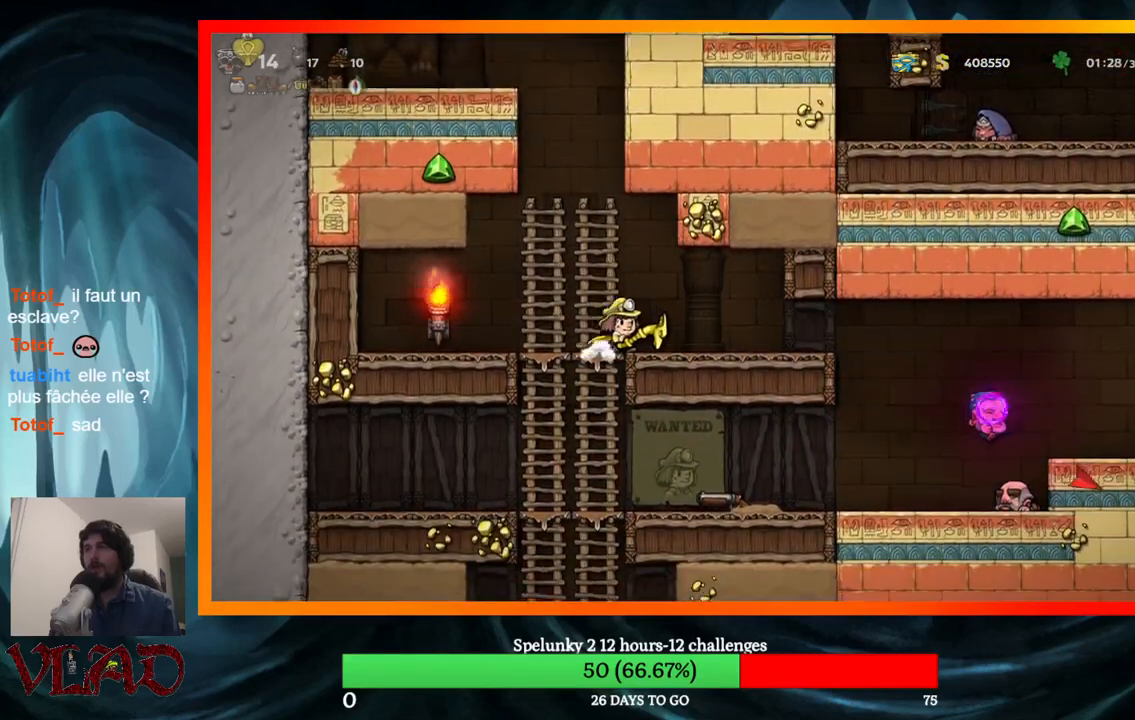
{"buttons": ["DPAD_RIGHT"], "events": [[467, "DPAD_RIGHT", "down"]]}
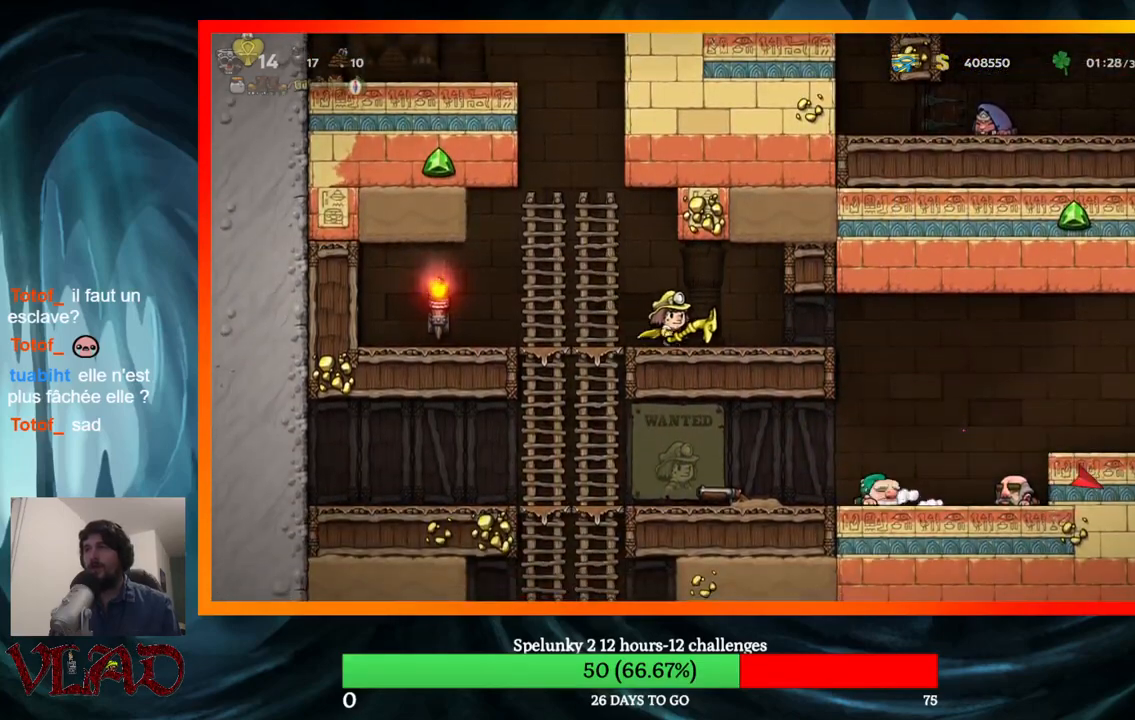
{"buttons": ["DPAD_RIGHT"], "events": []}
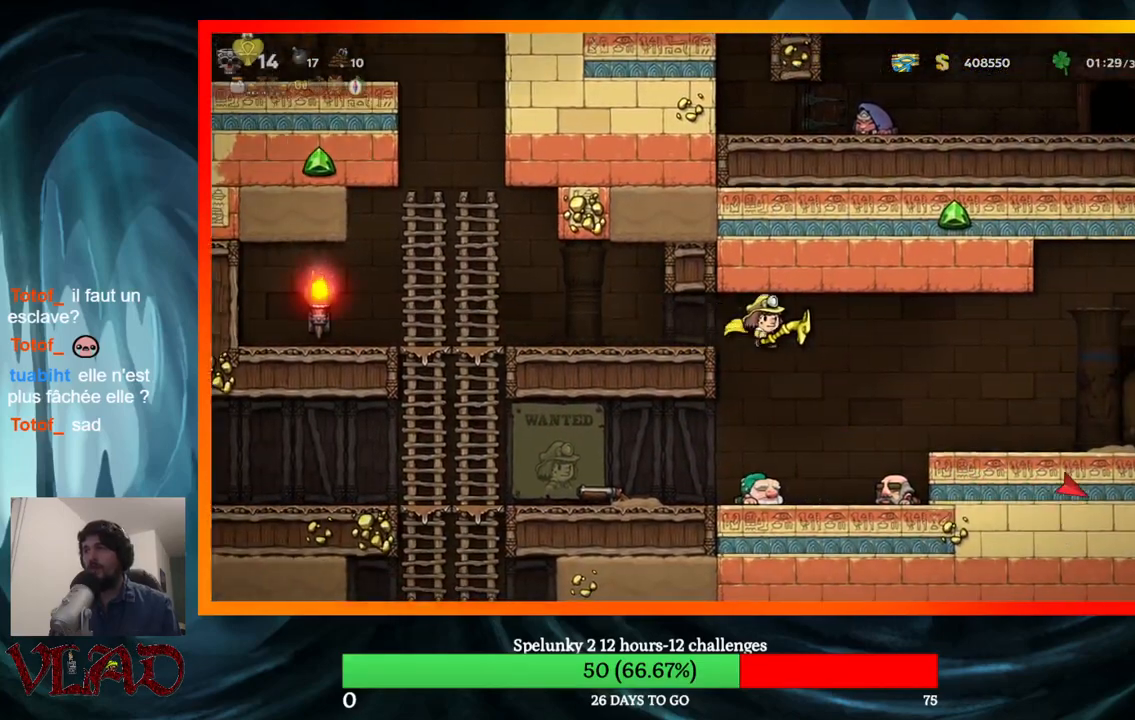
{"buttons": [], "events": [[50, "DPAD_RIGHT", "up"]]}
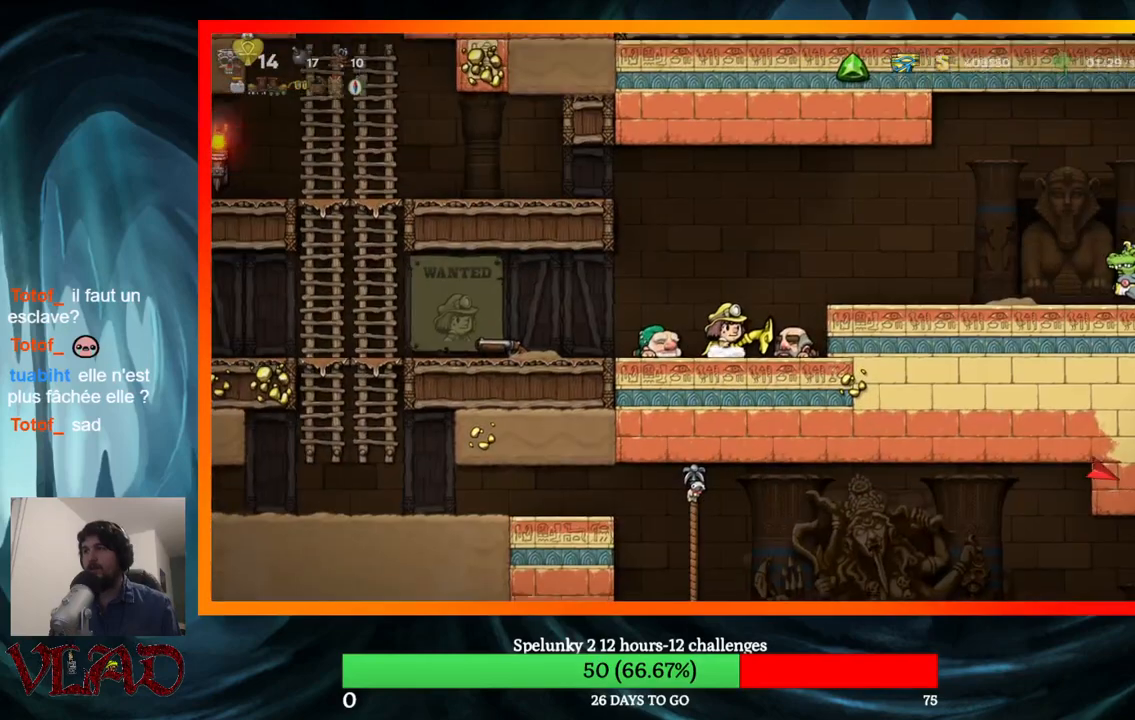
{"buttons": ["DPAD_DOWN"], "events": [[83, "DPAD_LEFT", "down"], [400, "DPAD_LEFT", "up"], [433, "DPAD_DOWN", "down"]]}
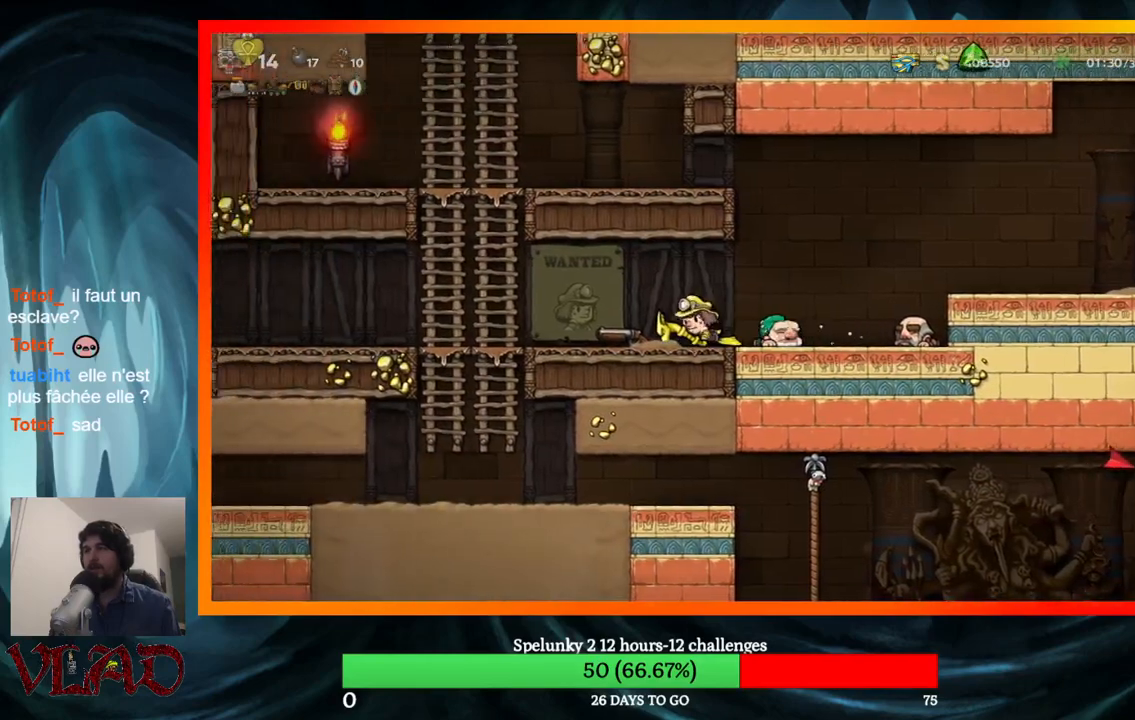
{"buttons": ["DPAD_DOWN"], "events": [[83, "X", "down"], [183, "DPAD_DOWN", "up"], [217, "DPAD_RIGHT", "down"], [217, "X", "up"], [333, "DPAD_DOWN", "down"], [383, "DPAD_RIGHT", "up"]]}
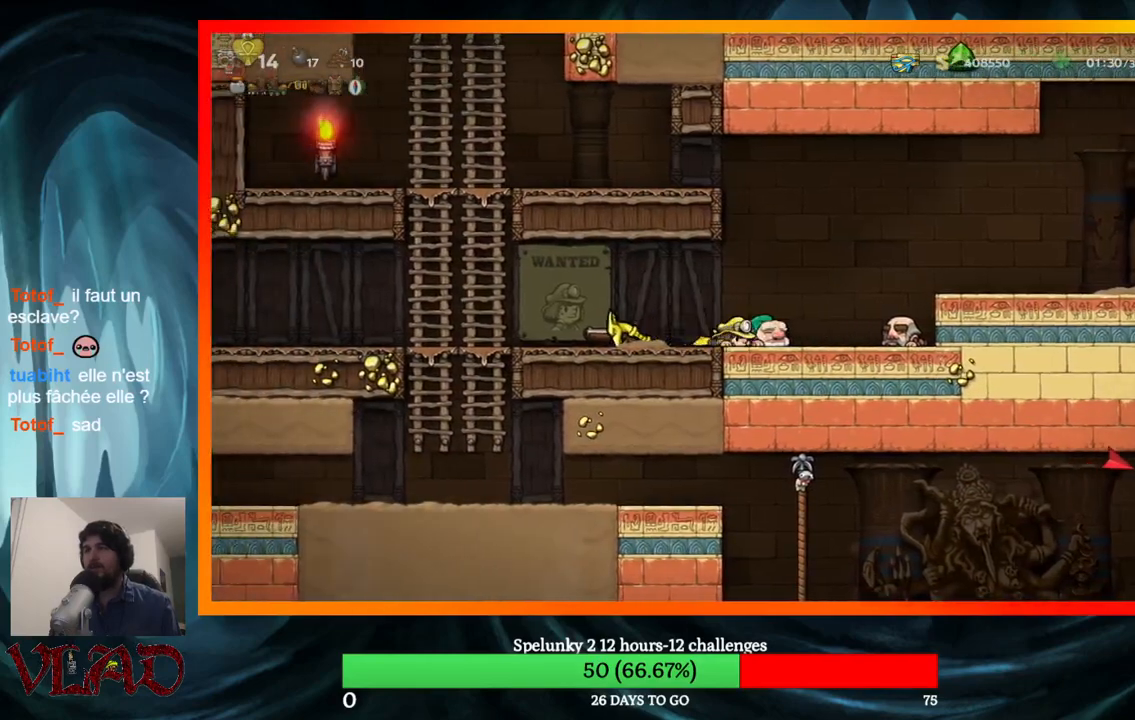
{"buttons": ["DPAD_DOWN"], "events": [[150, "DPAD_DOWN", "up"], [233, "DPAD_LEFT", "down"], [467, "DPAD_DOWN", "down"], [483, "DPAD_LEFT", "up"]]}
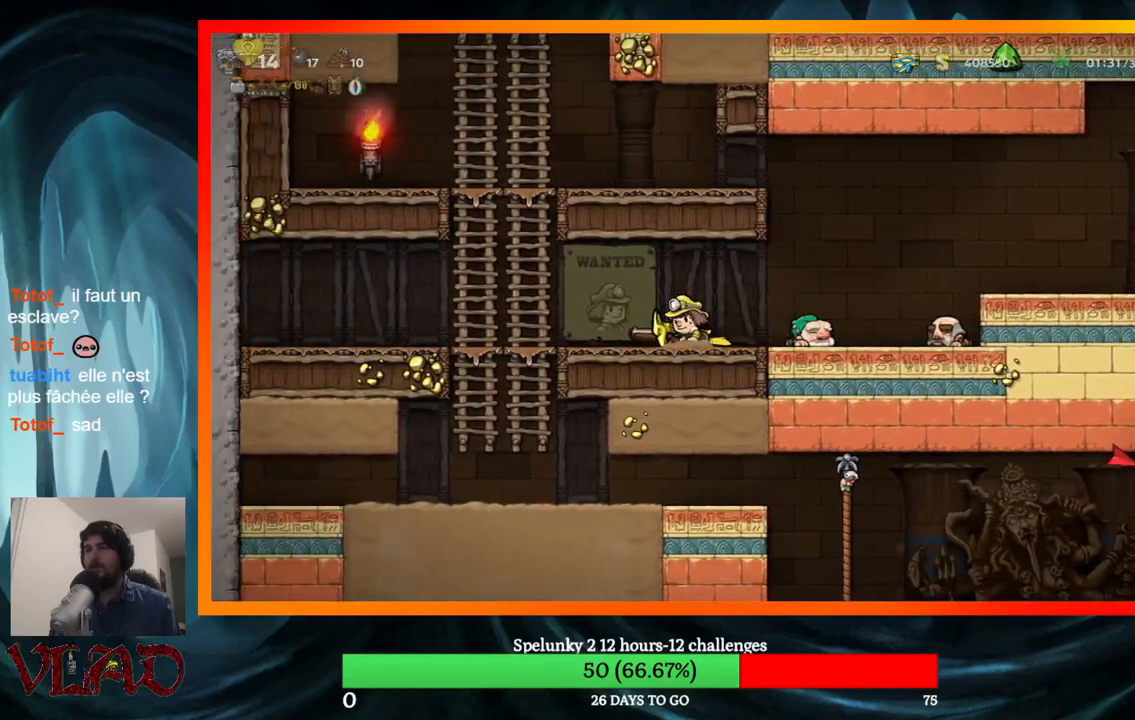
{"buttons": [], "events": [[33, "X", "down"], [183, "DPAD_DOWN", "up"], [183, "X", "up"], [200, "DPAD_LEFT", "down"], [450, "DPAD_LEFT", "up"]]}
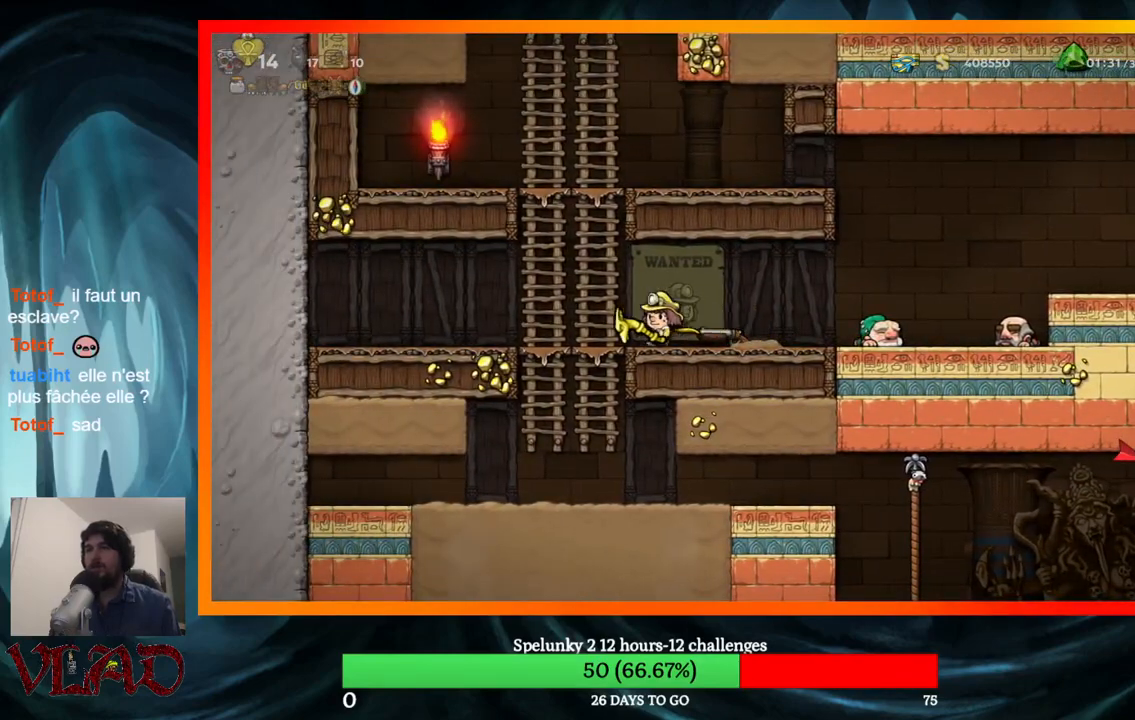
{"buttons": ["DPAD_DOWN"], "events": [[33, "DPAD_LEFT", "down"], [483, "DPAD_DOWN", "down"], [500, "DPAD_LEFT", "up"]]}
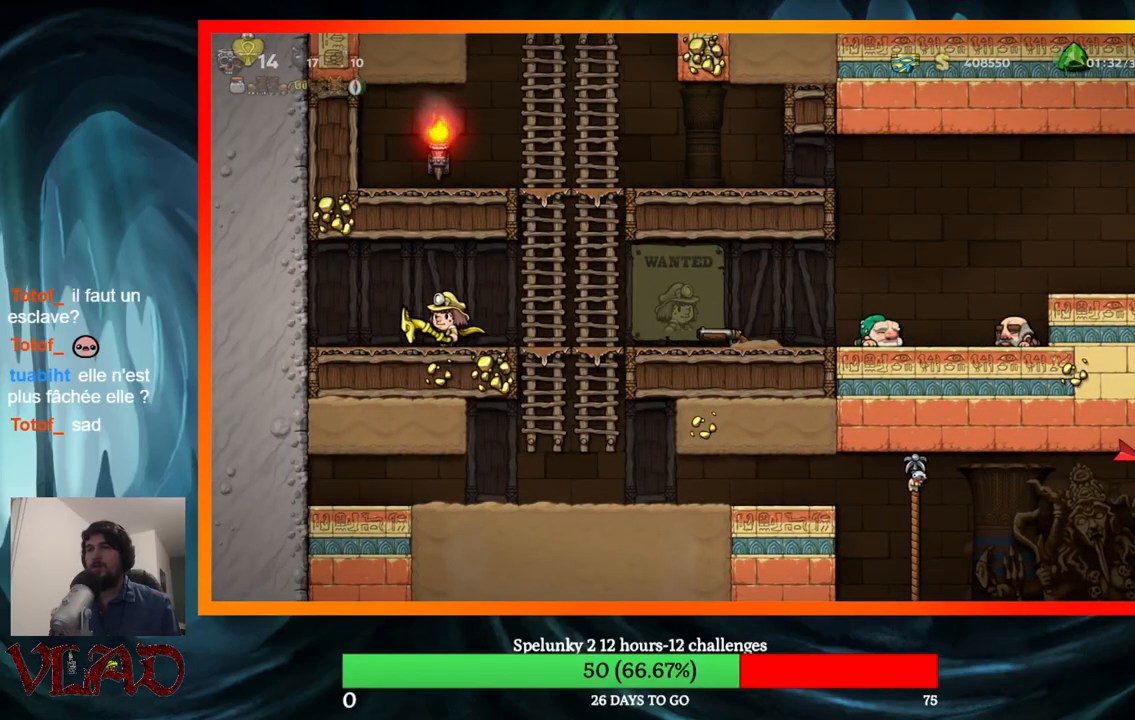
{"buttons": [], "events": [[67, "X", "down"], [183, "DPAD_DOWN", "up"], [217, "X", "up"], [250, "DPAD_RIGHT", "down"], [450, "DPAD_RIGHT", "up"]]}